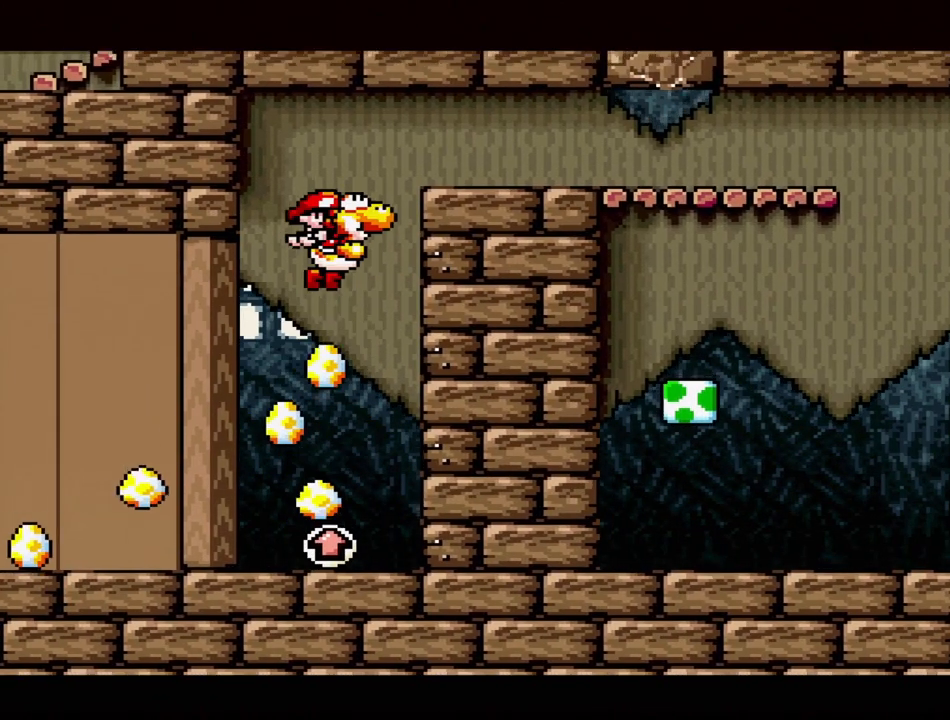
Gameplay with a controller (Nintendo layout); each line is a JSON object with the inputs held at the frame after it. "events" lists button and stick changes between this image and that frame as [ms after this image, input, new state], when the widget could be followed in between. Not read: L3 R3.
{"buttons": ["Y", "DPAD_RIGHT"], "events": [[200, "B", "up"]]}
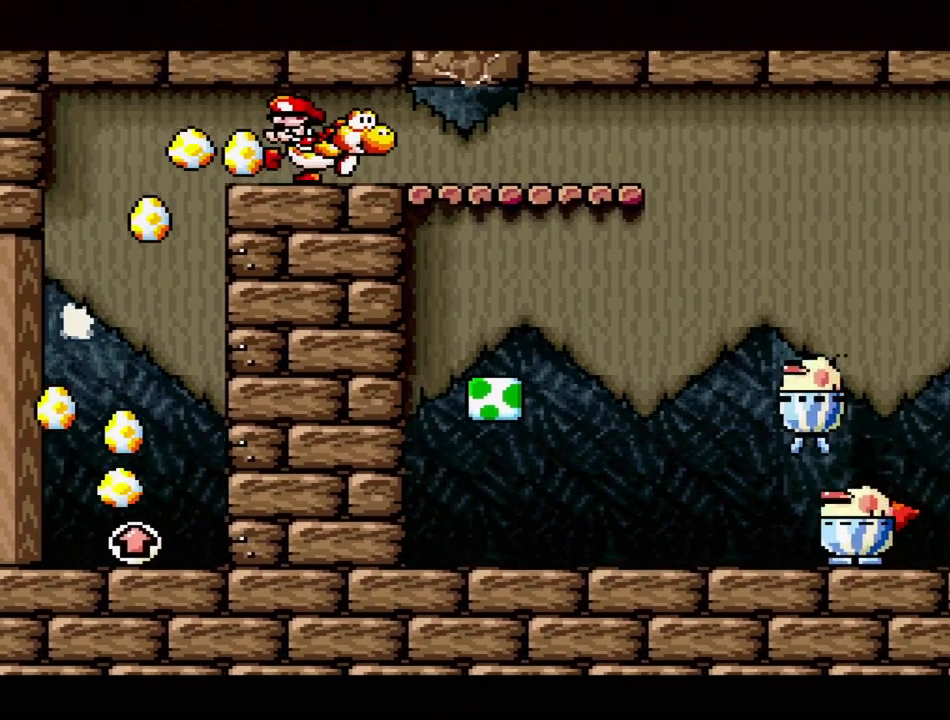
{"buttons": ["B", "Y", "DPAD_RIGHT"], "events": [[400, "B", "down"]]}
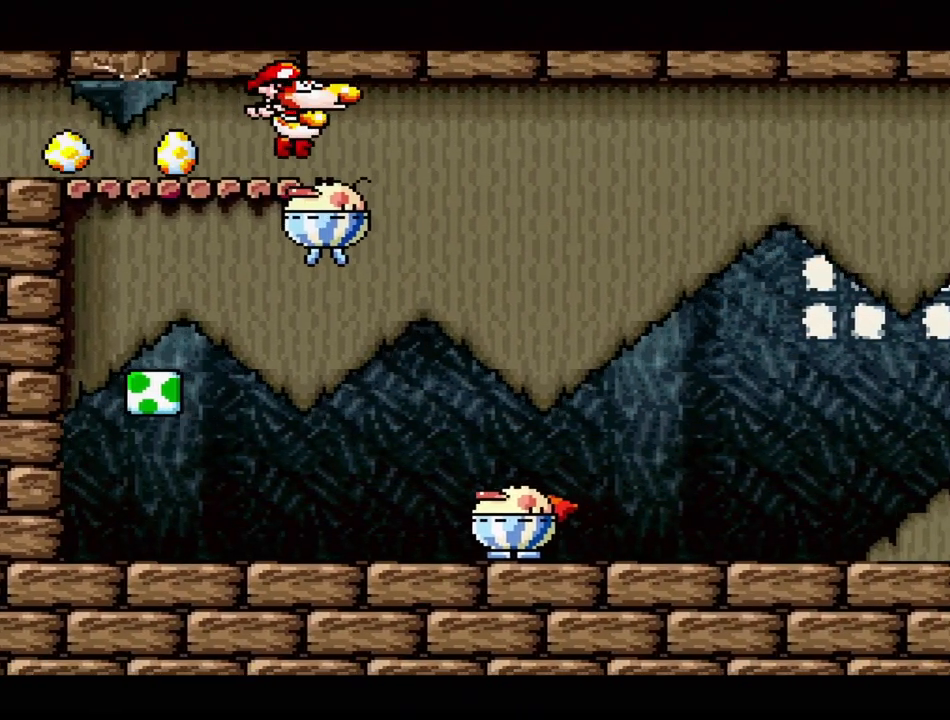
{"buttons": ["DPAD_LEFT"], "events": [[133, "B", "up"], [250, "DPAD_RIGHT", "up"], [267, "DPAD_RIGHT", "down"], [300, "DPAD_RIGHT", "up"], [417, "DPAD_LEFT", "down"], [417, "Y", "up"]]}
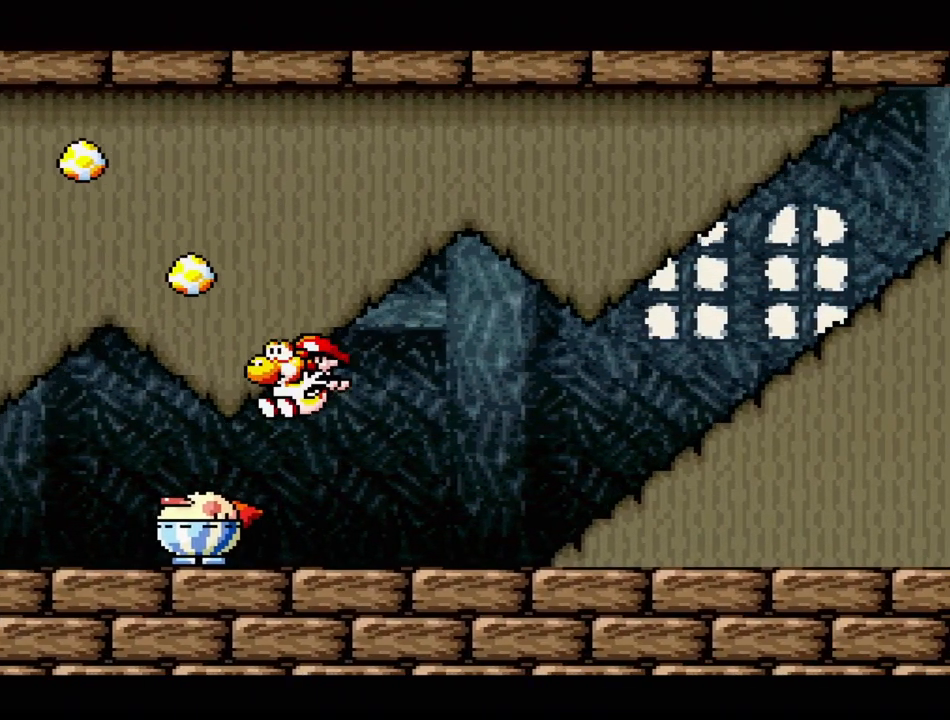
{"buttons": [], "events": [[100, "DPAD_LEFT", "up"], [200, "A", "down"], [450, "A", "up"]]}
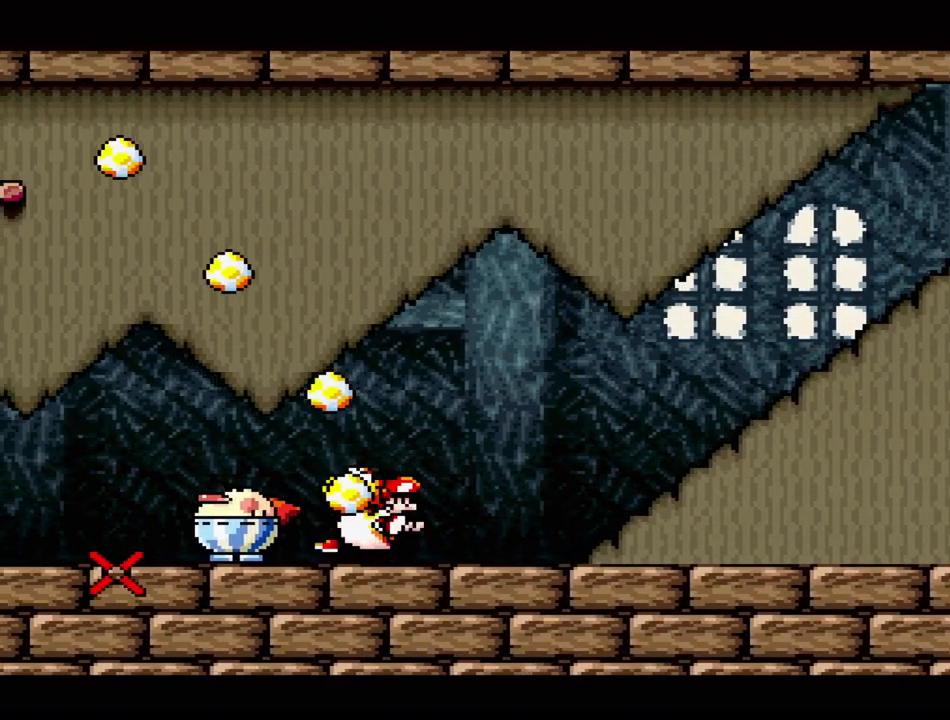
{"buttons": ["DPAD_LEFT"], "events": [[50, "DPAD_LEFT", "down"], [117, "DPAD_LEFT", "up"], [283, "DPAD_LEFT", "down"]]}
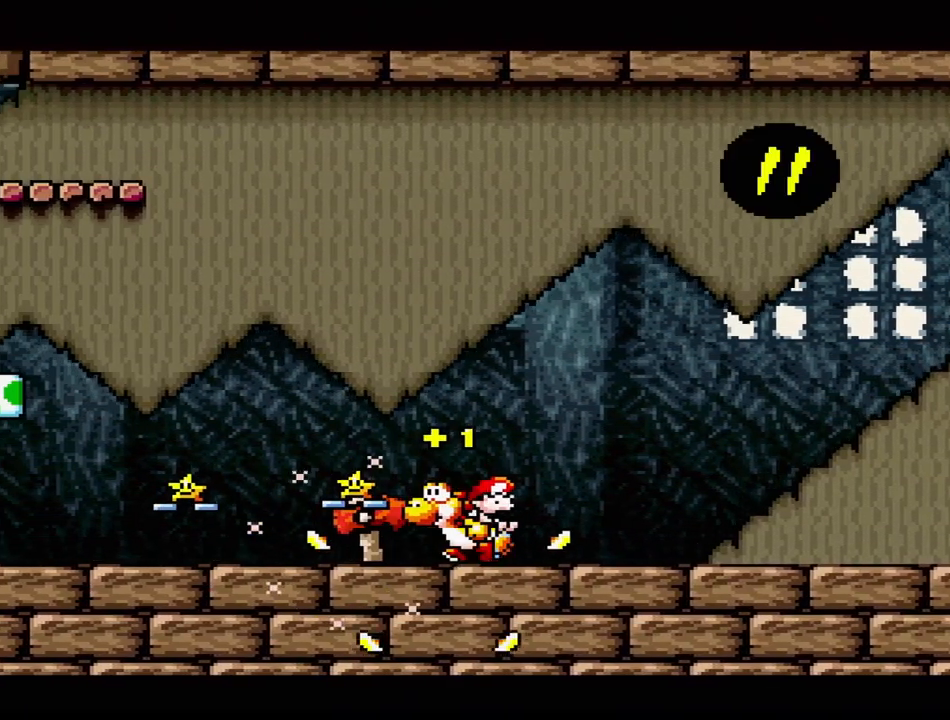
{"buttons": [], "events": [[183, "A", "down"], [300, "A", "up"], [317, "DPAD_LEFT", "up"]]}
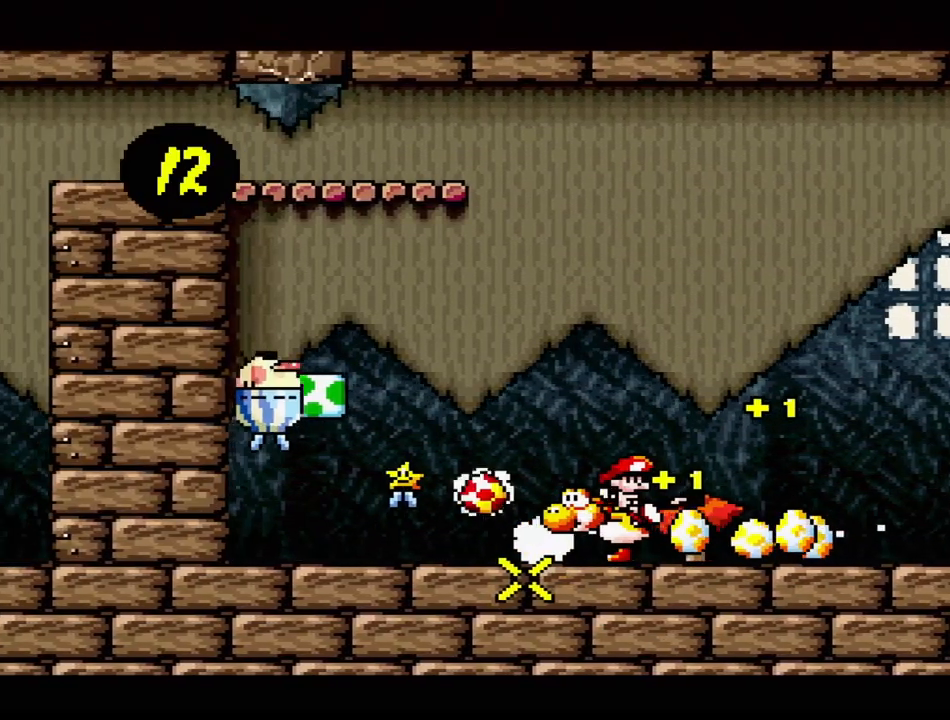
{"buttons": [], "events": [[267, "DPAD_RIGHT", "down"], [300, "DPAD_RIGHT", "up"]]}
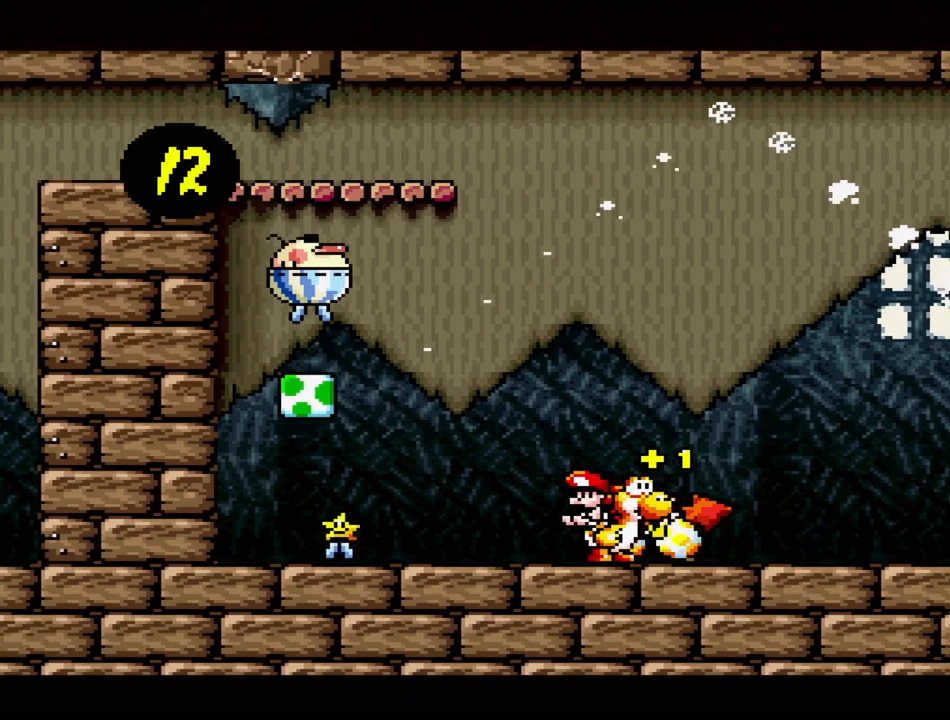
{"buttons": [], "events": [[83, "DPAD_LEFT", "down"], [100, "A", "down"], [200, "A", "up"], [217, "DPAD_LEFT", "up"]]}
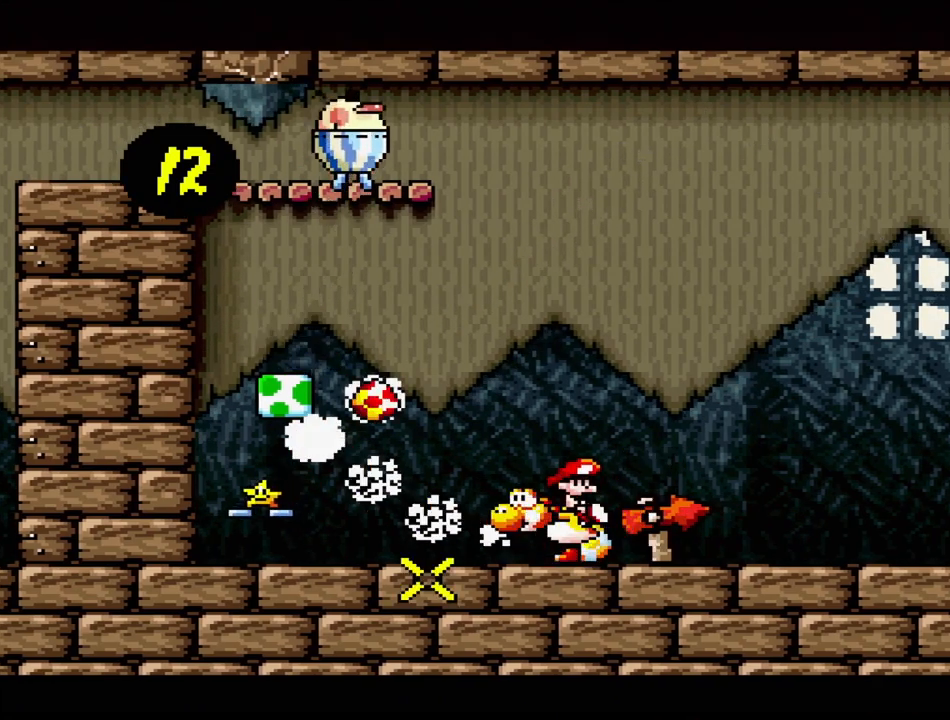
{"buttons": ["Y", "DPAD_RIGHT"], "events": [[133, "DPAD_RIGHT", "down"], [167, "DPAD_UP", "down"], [183, "DPAD_UP", "up"], [367, "Y", "down"], [450, "Y", "up"], [467, "Y", "down"]]}
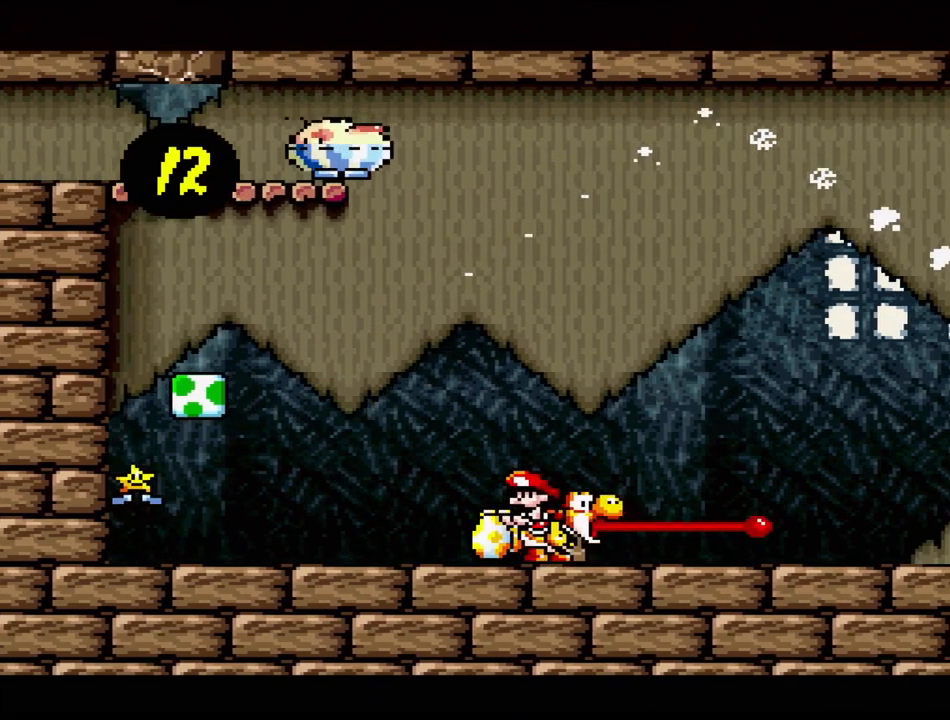
{"buttons": ["Y", "DPAD_LEFT"], "events": [[67, "DPAD_DOWN", "down"], [83, "DPAD_RIGHT", "up"], [100, "DPAD_DOWN", "up"], [100, "DPAD_LEFT", "down"], [150, "Y", "up"], [367, "Y", "down"]]}
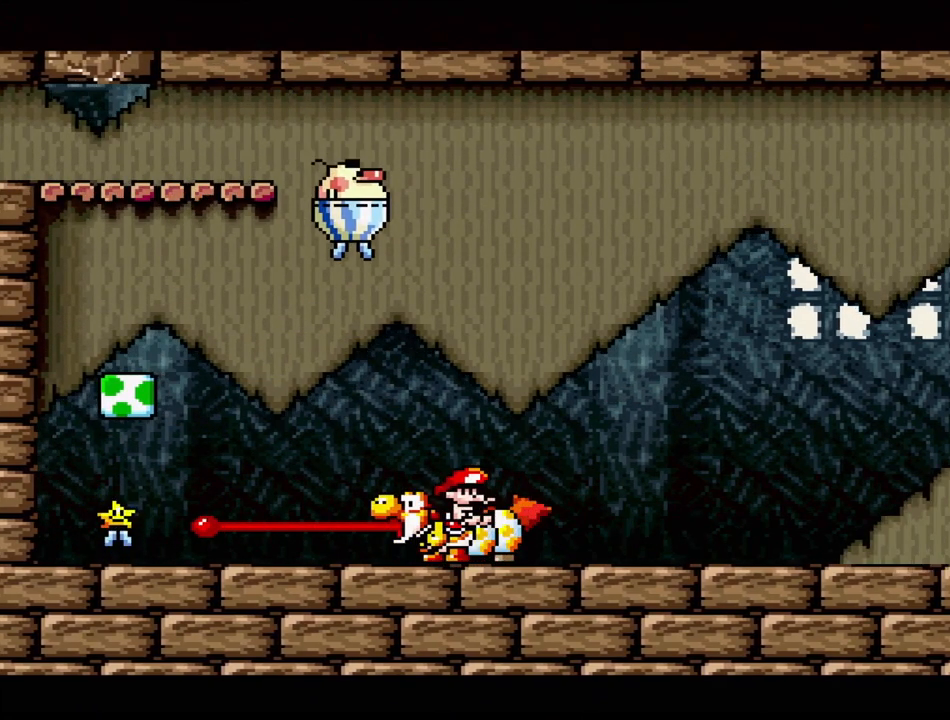
{"buttons": ["Y", "DPAD_RIGHT"], "events": [[133, "B", "down"], [200, "B", "up"], [483, "DPAD_LEFT", "up"], [483, "DPAD_RIGHT", "down"]]}
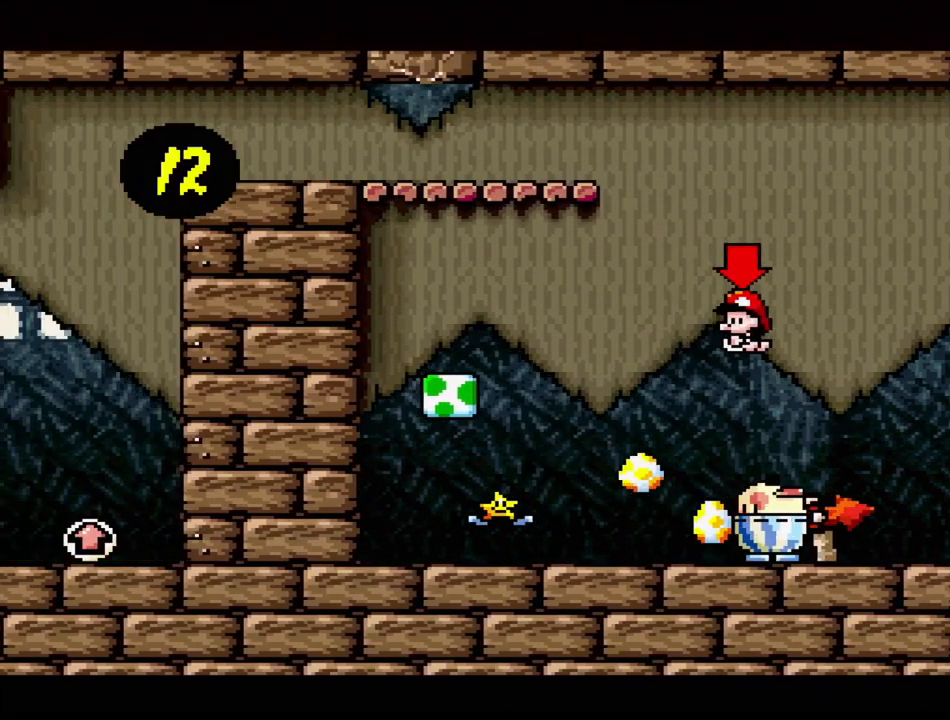
{"buttons": ["B", "DPAD_UP", "DPAD_RIGHT"], "events": [[100, "Y", "up"], [167, "Y", "down"], [417, "B", "down"], [433, "DPAD_UP", "down"], [450, "Y", "up"]]}
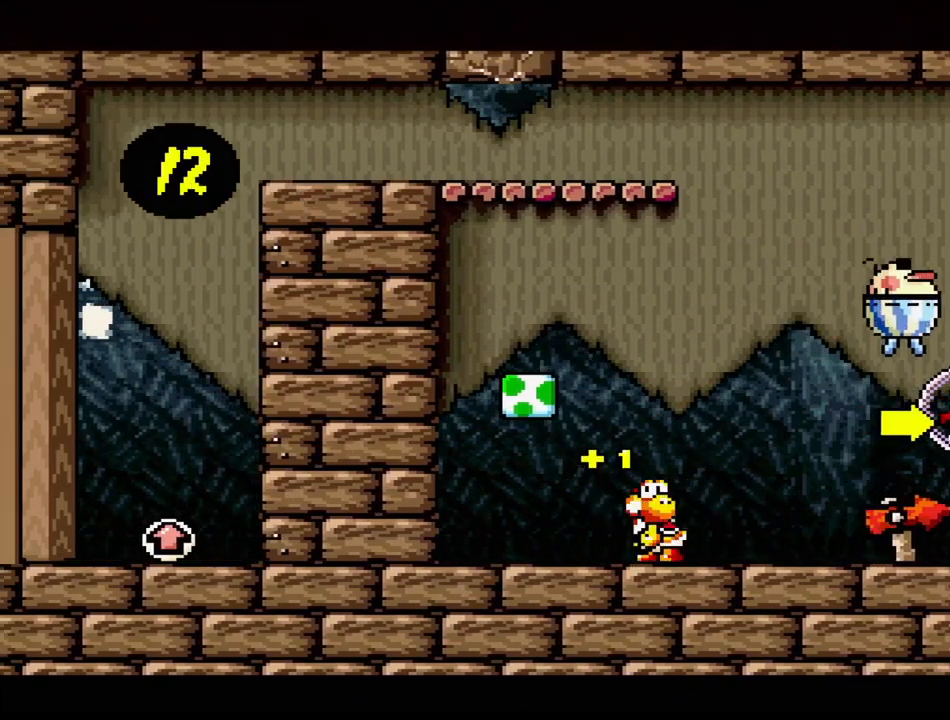
{"buttons": ["B", "Y", "DPAD_UP", "DPAD_RIGHT"], "events": [[100, "B", "up"], [100, "Y", "down"], [117, "DPAD_UP", "up"], [183, "B", "down"], [183, "DPAD_UP", "down"], [233, "Y", "up"], [333, "Y", "down"], [367, "B", "up"], [400, "DPAD_UP", "up"], [450, "B", "down"], [467, "DPAD_UP", "down"]]}
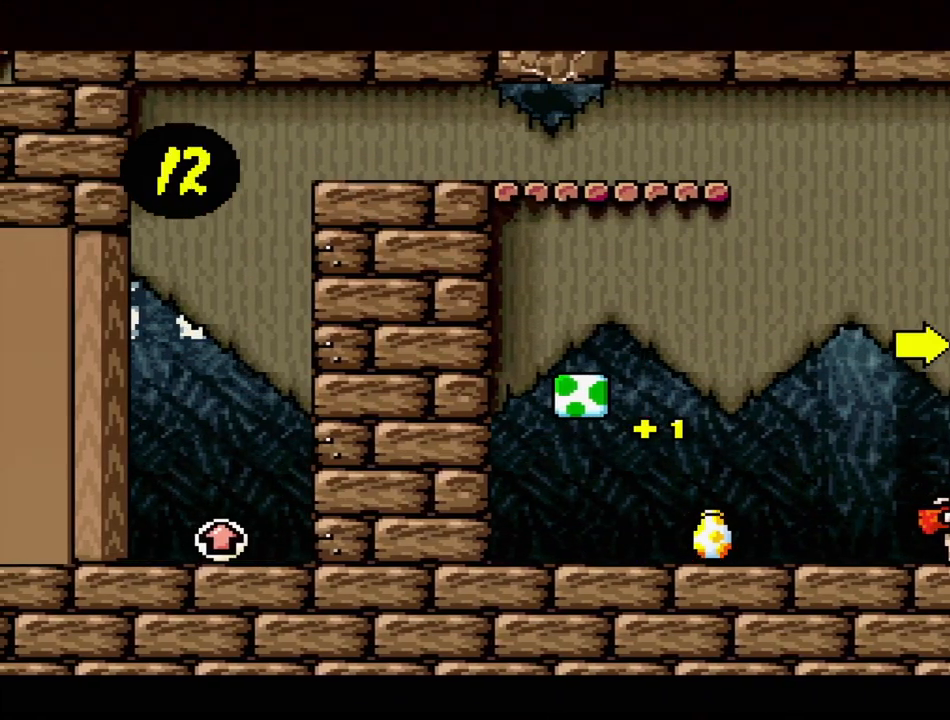
{"buttons": ["Y", "DPAD_RIGHT"], "events": [[150, "B", "up"], [417, "DPAD_UP", "up"]]}
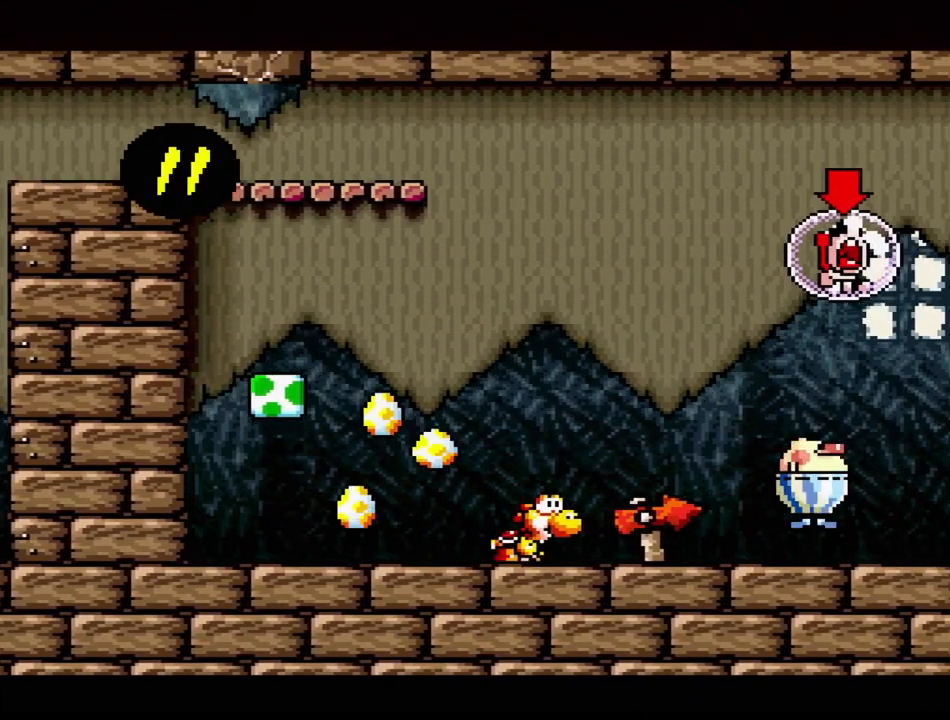
{"buttons": ["DPAD_UP", "DPAD_RIGHT"], "events": [[117, "B", "down"], [133, "DPAD_UP", "down"], [167, "Y", "up"], [300, "Y", "down"], [467, "B", "up"], [467, "Y", "up"]]}
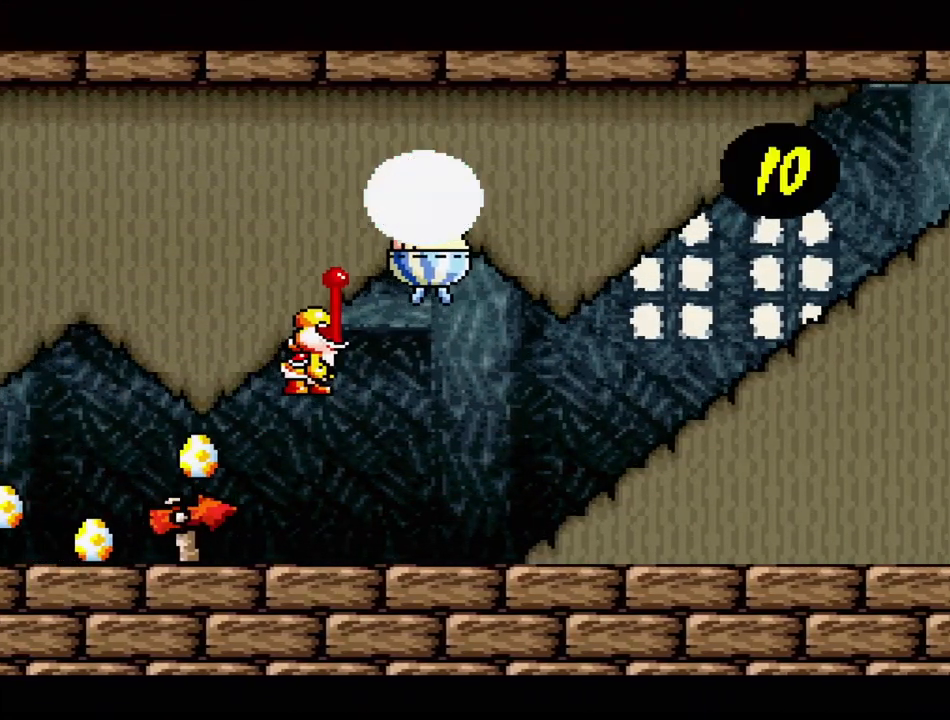
{"buttons": ["Y", "DPAD_LEFT"], "events": [[33, "Y", "down"], [50, "DPAD_RIGHT", "up"], [100, "DPAD_RIGHT", "down"], [133, "Y", "up"], [200, "Y", "down"], [300, "DPAD_RIGHT", "up"], [300, "DPAD_UP", "up"], [367, "DPAD_LEFT", "down"]]}
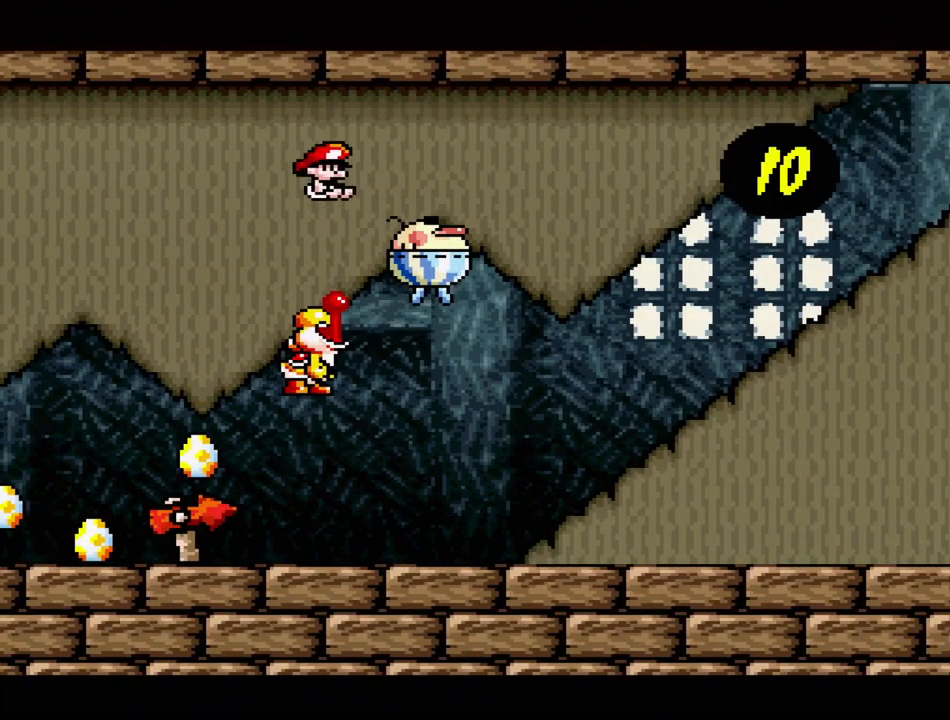
{"buttons": ["DPAD_LEFT"], "events": [[433, "Y", "up"]]}
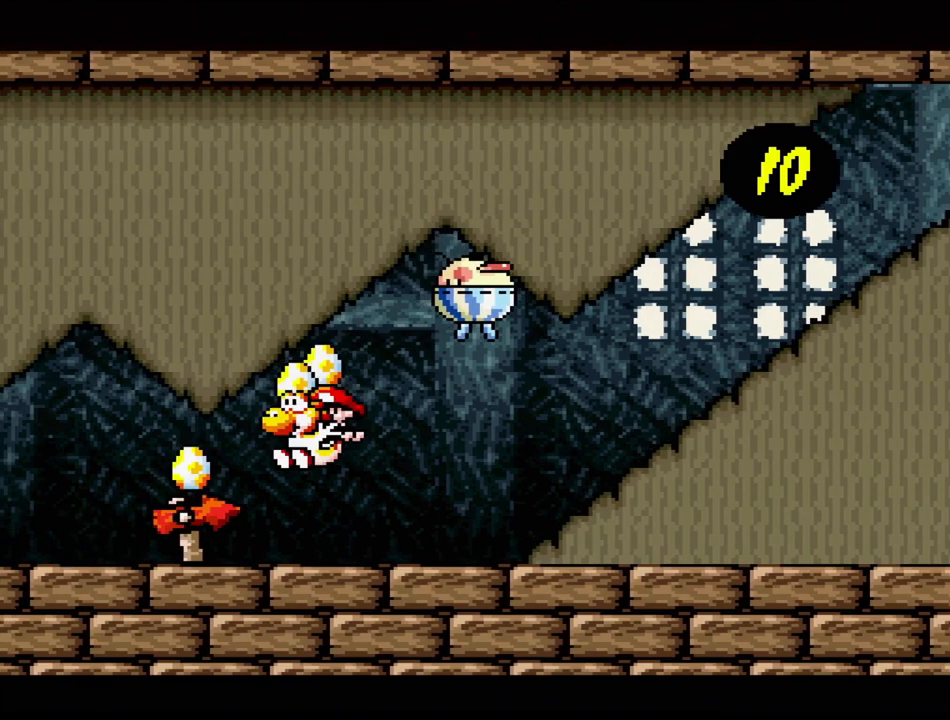
{"buttons": ["DPAD_RIGHT"], "events": [[117, "DPAD_UP", "down"], [150, "DPAD_LEFT", "up"], [150, "DPAD_RIGHT", "down"], [150, "DPAD_UP", "up"], [167, "DPAD_DOWN", "down"], [183, "DPAD_DOWN", "up"], [250, "A", "down"], [467, "A", "up"]]}
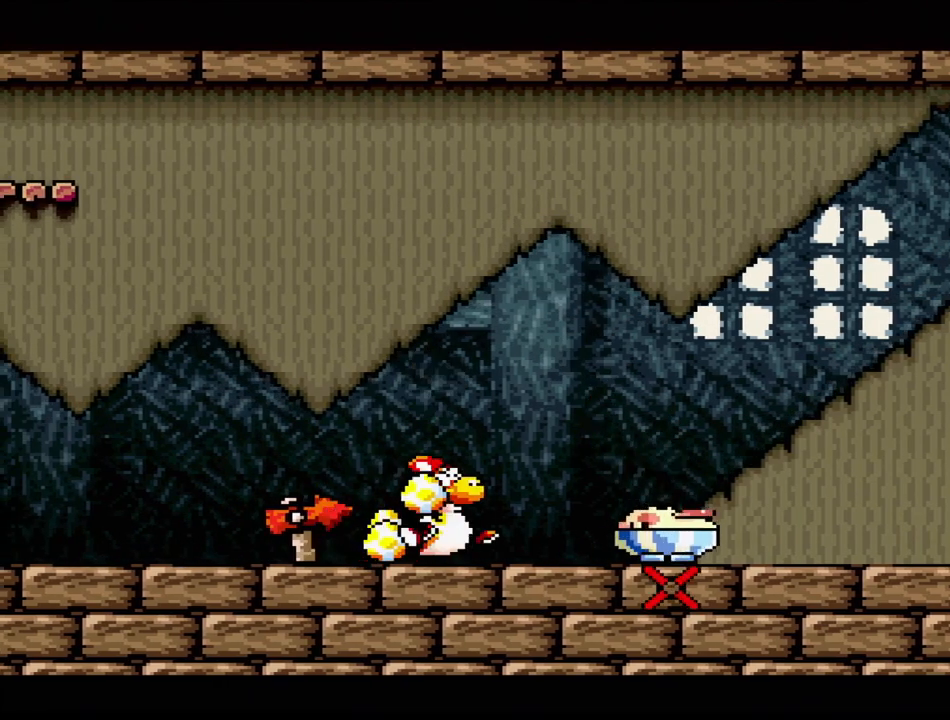
{"buttons": ["Y", "DPAD_RIGHT"], "events": [[167, "DPAD_RIGHT", "up"], [383, "DPAD_RIGHT", "down"], [417, "Y", "down"]]}
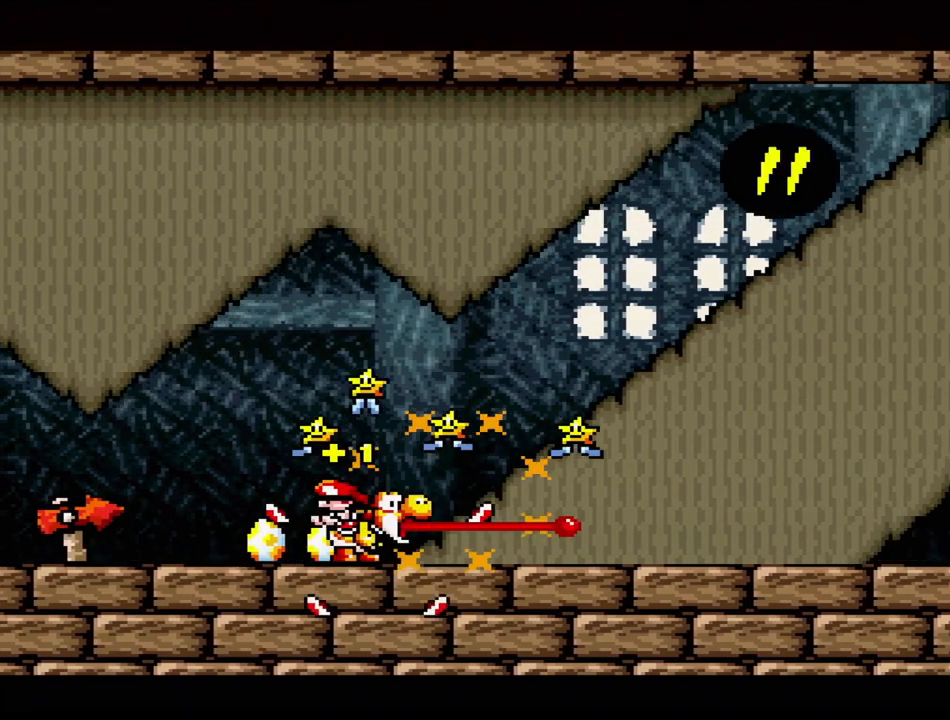
{"buttons": ["Y", "DPAD_UP", "DPAD_LEFT"], "events": [[100, "DPAD_RIGHT", "up"], [100, "DPAD_UP", "down"], [117, "DPAD_LEFT", "down"], [150, "DPAD_UP", "up"], [200, "DPAD_UP", "down"], [217, "B", "down"], [300, "B", "up"], [433, "Y", "up"], [483, "Y", "down"]]}
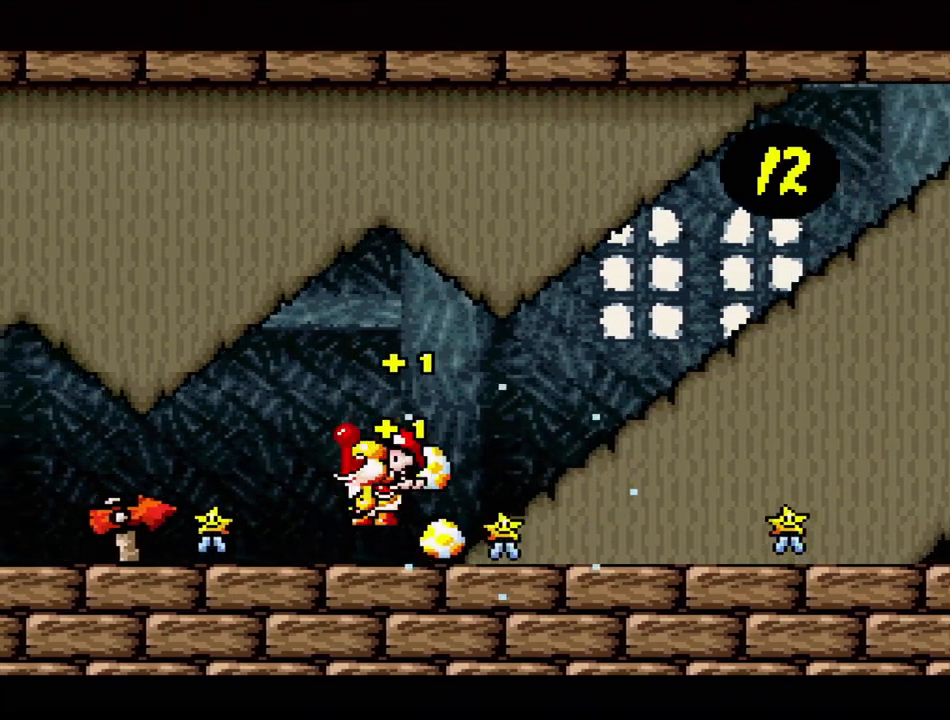
{"buttons": ["Y", "DPAD_LEFT"], "events": [[83, "Y", "up"], [100, "DPAD_UP", "up"], [150, "DPAD_UP", "down"], [150, "Y", "down"], [250, "Y", "up"], [267, "DPAD_LEFT", "up"], [267, "DPAD_RIGHT", "down"], [267, "DPAD_UP", "up"], [300, "Y", "down"], [367, "DPAD_UP", "down"], [400, "DPAD_RIGHT", "up"], [417, "DPAD_LEFT", "down"], [433, "Y", "up"], [467, "DPAD_UP", "up"], [500, "Y", "down"]]}
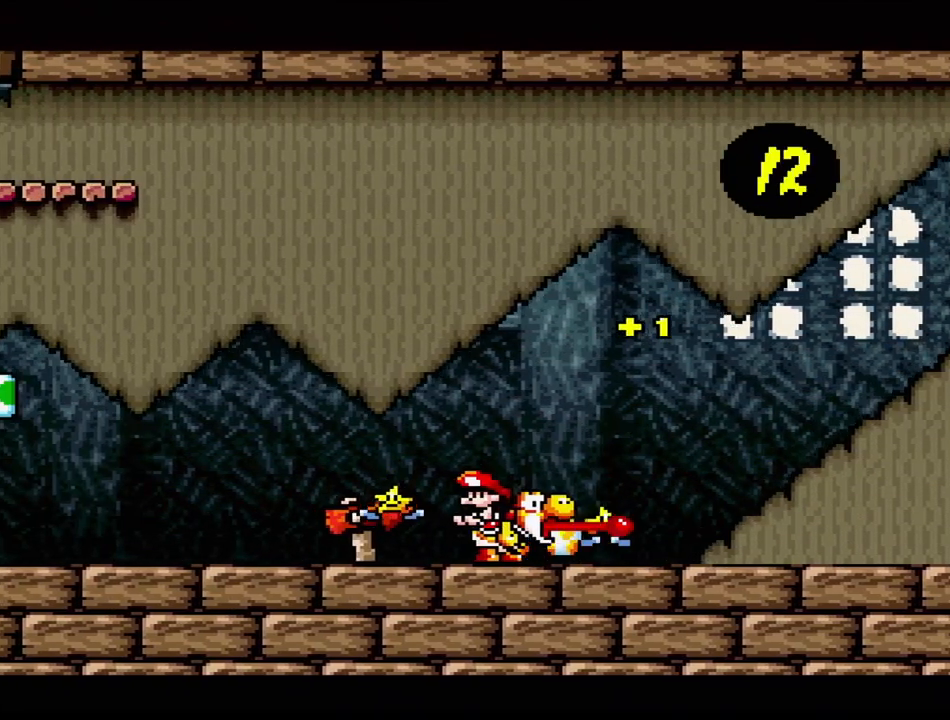
{"buttons": ["Y"], "events": [[133, "Y", "up"], [200, "DPAD_LEFT", "up"], [200, "Y", "down"], [300, "DPAD_RIGHT", "down"], [300, "DPAD_UP", "down"], [317, "DPAD_UP", "up"], [317, "Y", "up"], [383, "Y", "down"], [400, "DPAD_RIGHT", "up"]]}
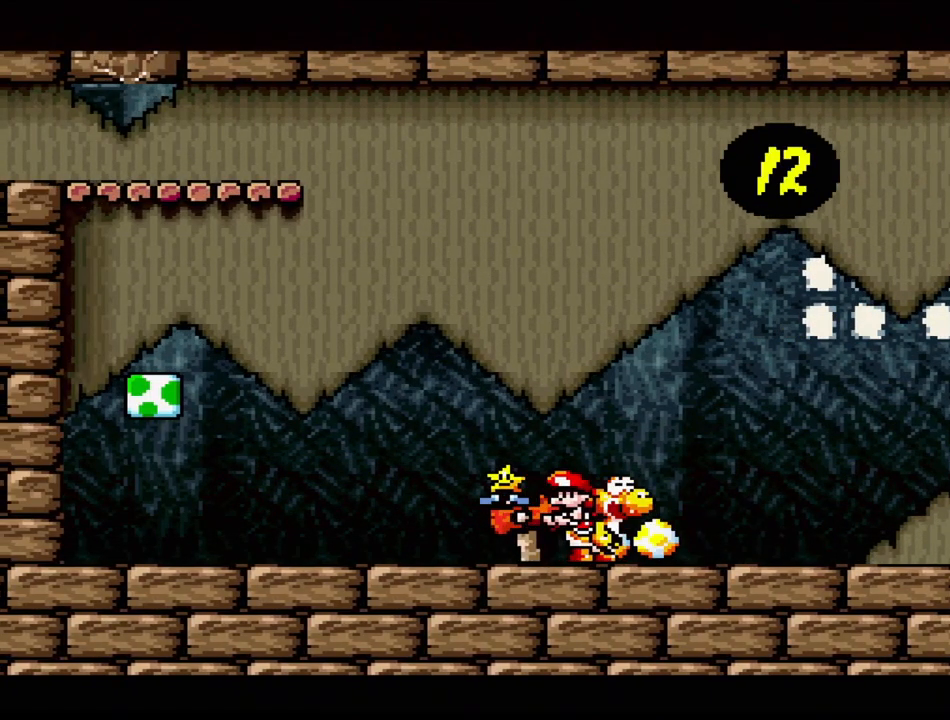
{"buttons": ["Y", "DPAD_RIGHT"], "events": [[33, "DPAD_LEFT", "down"], [33, "DPAD_UP", "down"], [33, "Y", "up"], [50, "DPAD_UP", "up"], [100, "DPAD_UP", "down"], [100, "Y", "down"], [250, "DPAD_UP", "up"], [350, "DPAD_LEFT", "up"], [350, "DPAD_UP", "down"], [350, "Y", "up"], [367, "DPAD_RIGHT", "down"], [367, "DPAD_UP", "up"], [367, "Y", "down"]]}
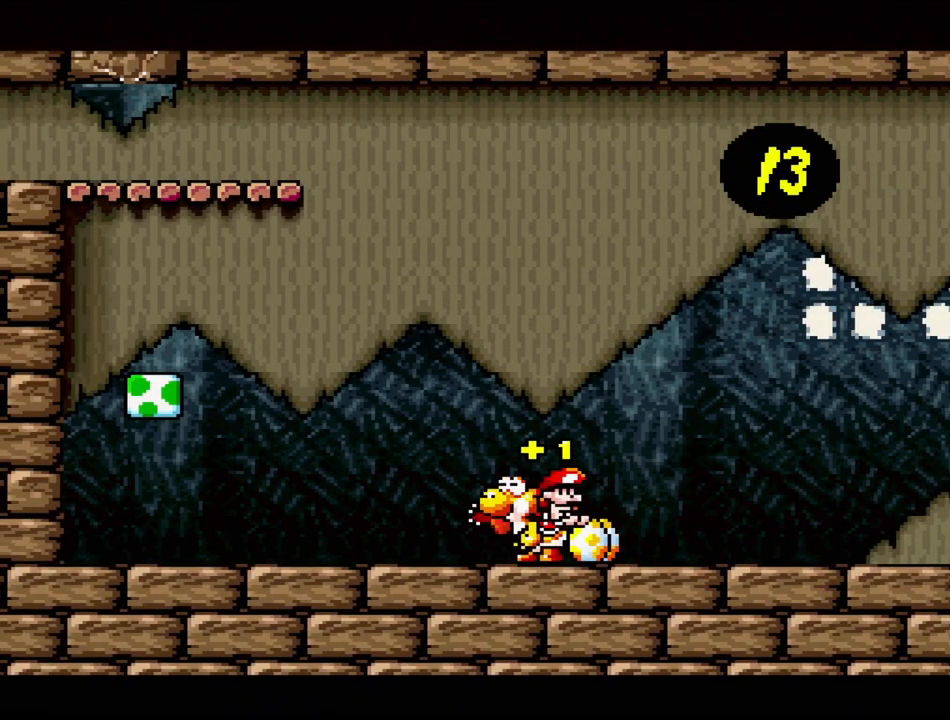
{"buttons": ["Y", "DPAD_RIGHT"], "events": []}
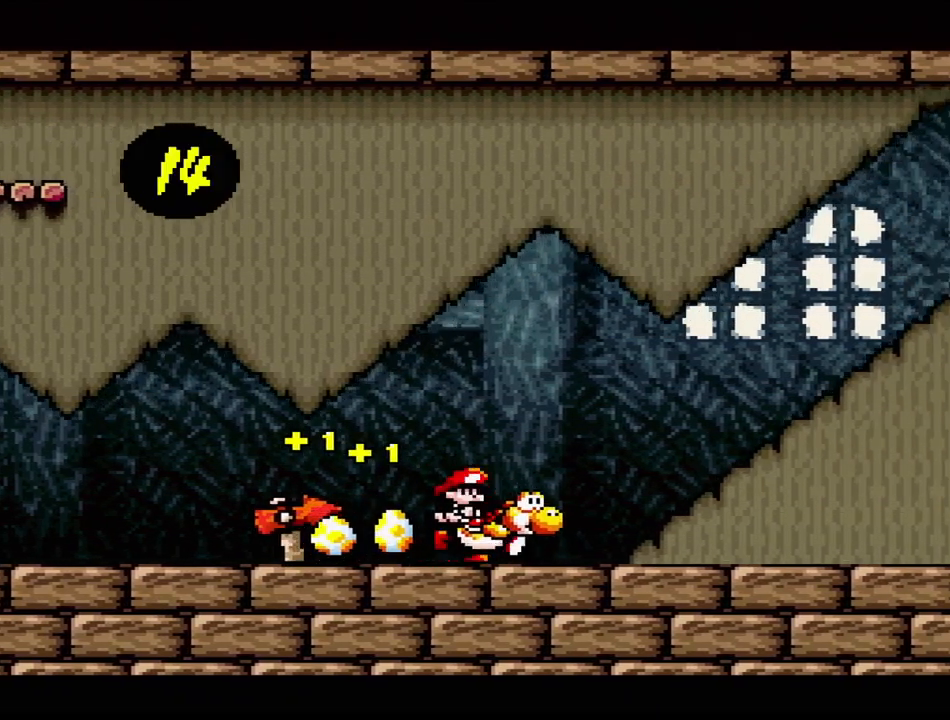
{"buttons": ["Y", "DPAD_RIGHT"], "events": []}
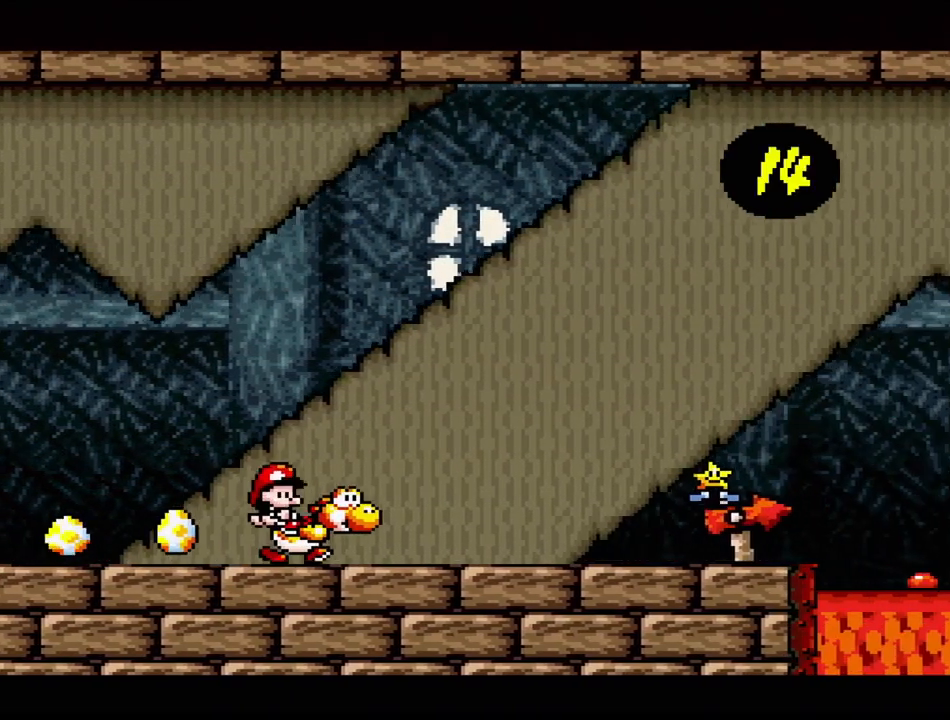
{"buttons": ["Y"], "events": [[183, "Y", "up"], [250, "Y", "down"], [400, "DPAD_RIGHT", "up"], [400, "Y", "up"], [433, "Y", "down"]]}
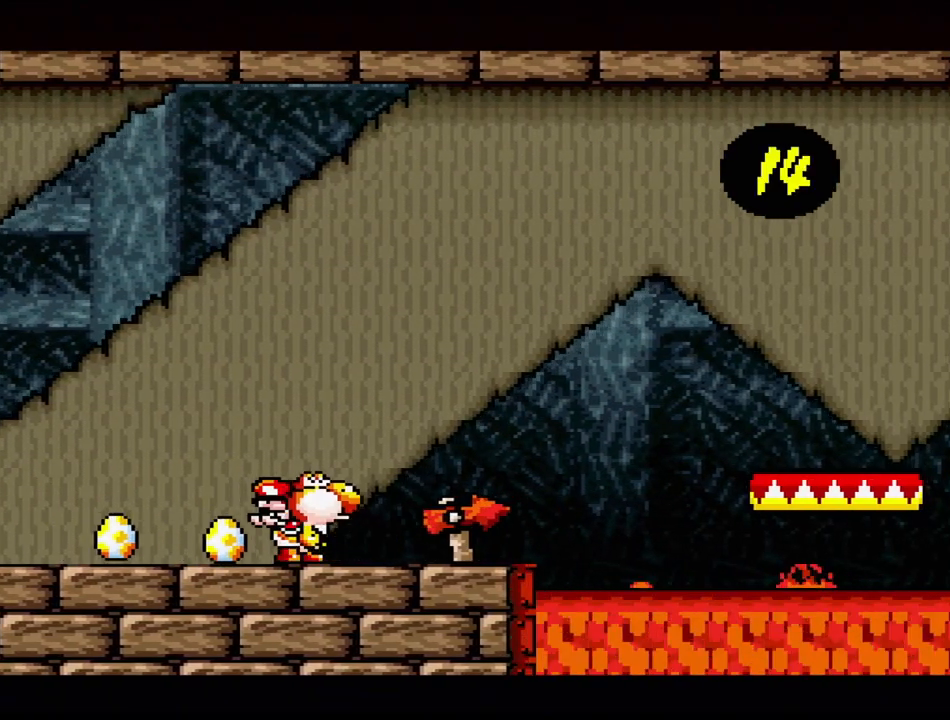
{"buttons": ["Y", "DPAD_LEFT"], "events": [[33, "DPAD_LEFT", "down"], [50, "DPAD_UP", "down"], [83, "DPAD_UP", "up"]]}
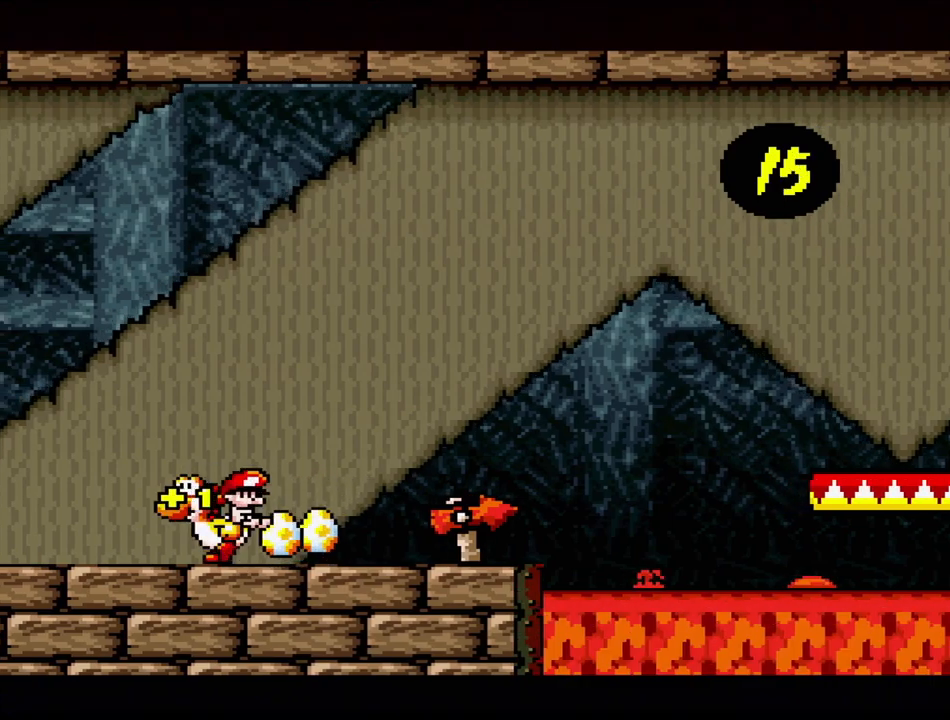
{"buttons": ["Y", "DPAD_LEFT"], "events": []}
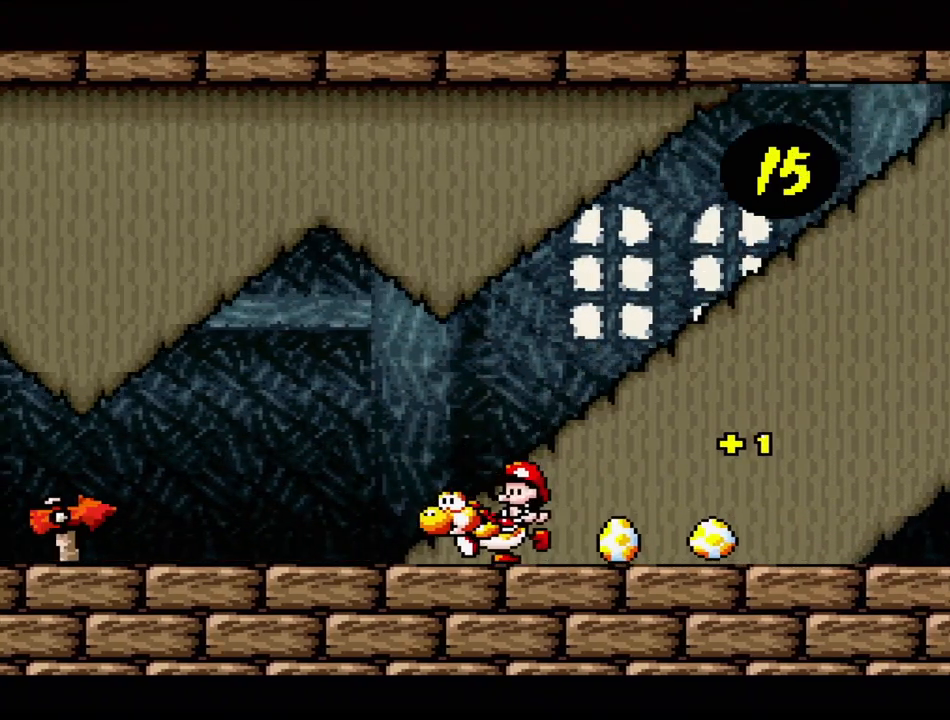
{"buttons": ["Y", "DPAD_LEFT"], "events": []}